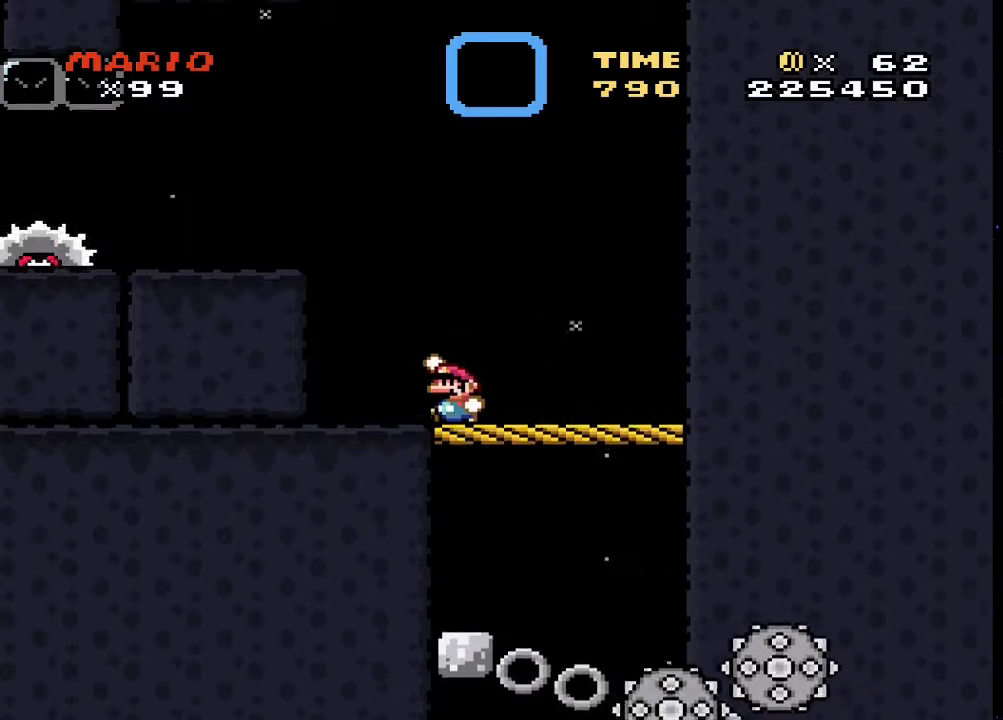
Gameplay with a controller (PlayStation layout); each line is a JSON object with the inputs held at the frame after it. "events" lists button and stick changes between this image and that frame as [ms after this image, input, new state], when the widget could be followed in between. Not read: left_stick right_stick.
{"buttons": ["CROSS", "SQUARE", "DPAD_RIGHT"], "events": [[100, "CROSS", "up"], [167, "DPAD_LEFT", "up"], [200, "DPAD_RIGHT", "down"], [467, "CROSS", "down"]]}
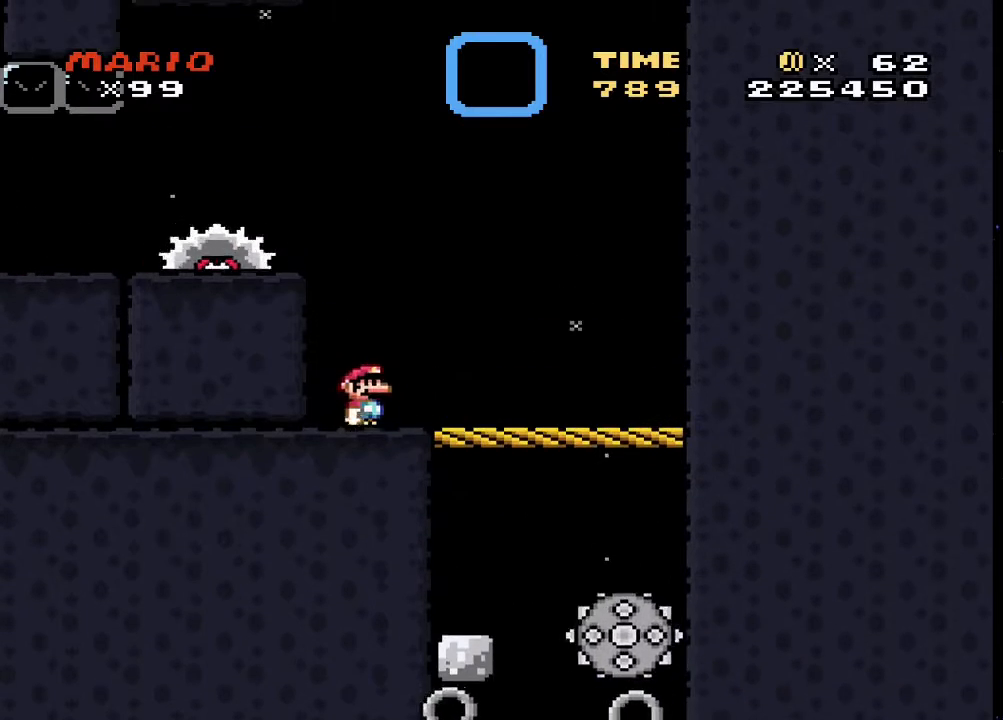
{"buttons": ["CROSS", "SQUARE", "DPAD_LEFT"], "events": [[67, "DPAD_RIGHT", "up"], [100, "DPAD_LEFT", "down"]]}
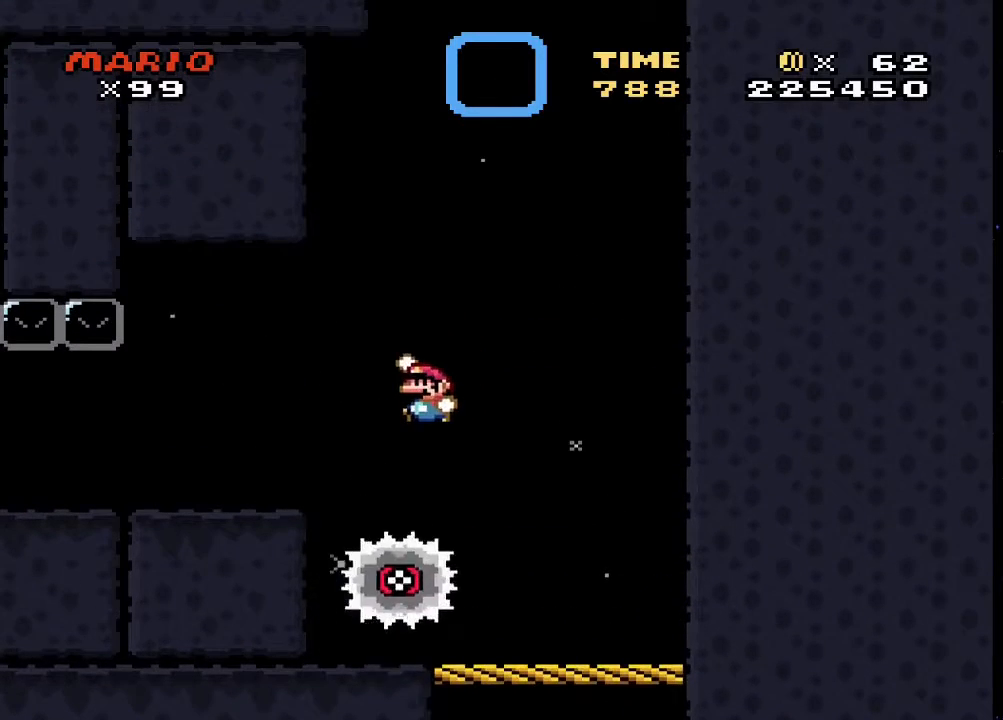
{"buttons": ["SQUARE"], "events": [[333, "CROSS", "up"], [433, "DPAD_LEFT", "up"]]}
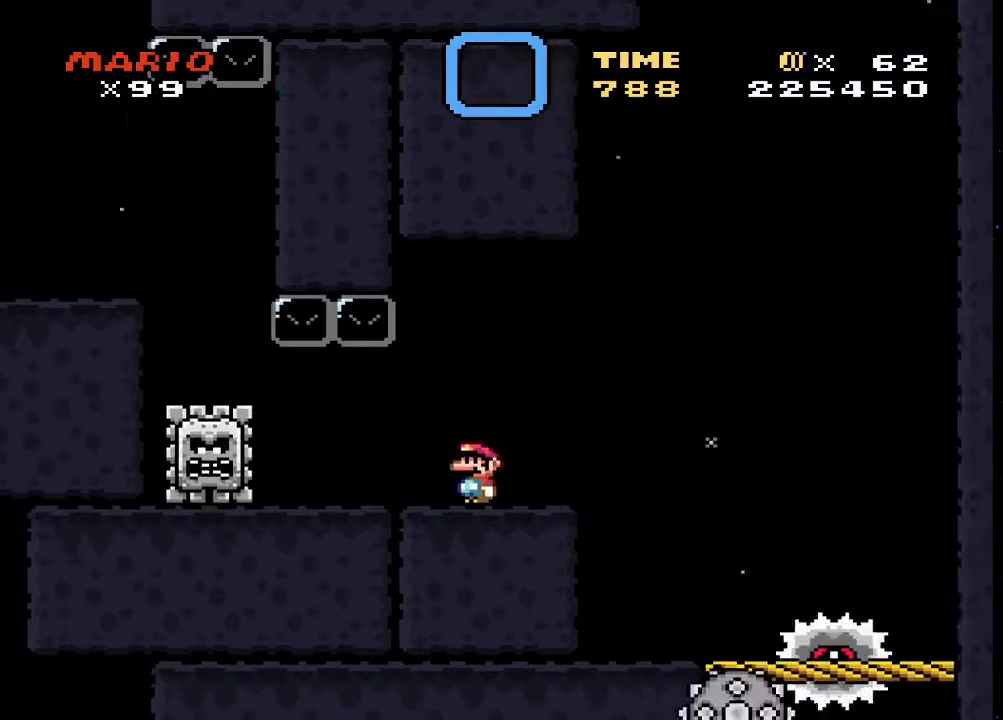
{"buttons": ["SQUARE", "DPAD_LEFT"], "events": [[67, "DPAD_RIGHT", "down"], [233, "DPAD_RIGHT", "up"], [300, "DPAD_LEFT", "down"]]}
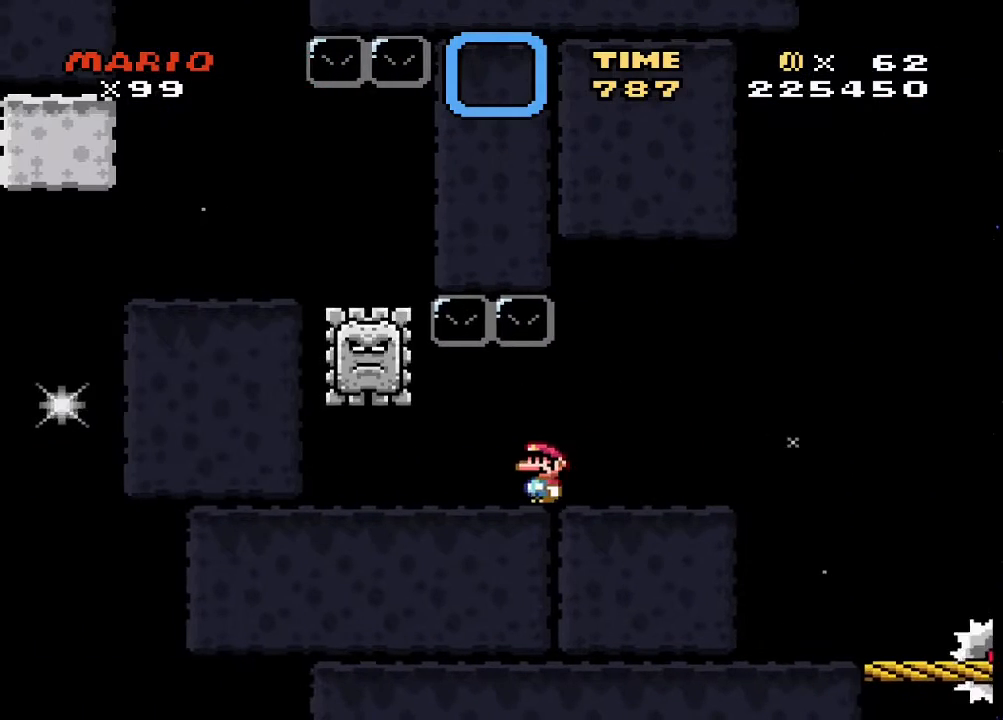
{"buttons": ["CROSS", "SQUARE", "DPAD_LEFT"], "events": [[467, "CROSS", "down"]]}
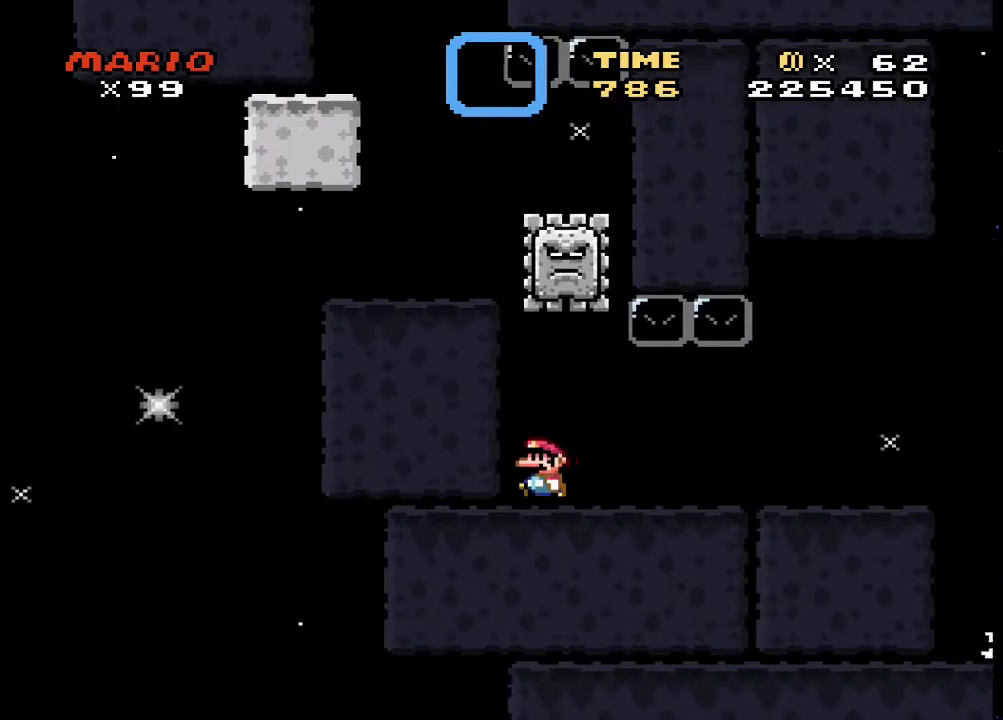
{"buttons": ["SQUARE", "DPAD_LEFT"], "events": [[400, "CROSS", "up"]]}
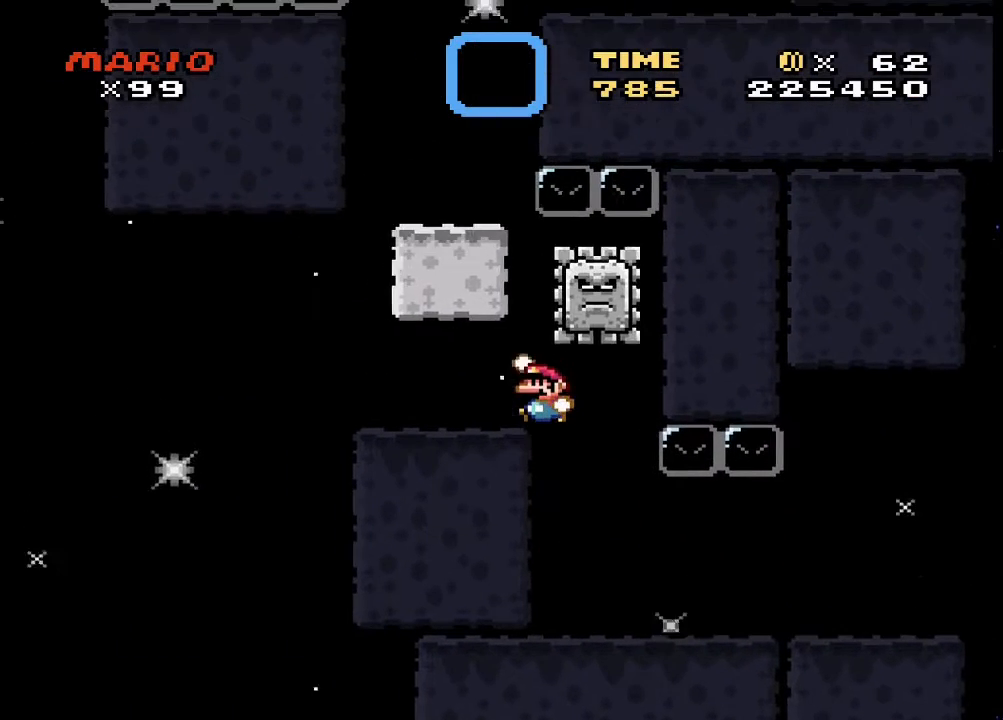
{"buttons": ["SQUARE"], "events": [[33, "DPAD_LEFT", "up"], [133, "DPAD_RIGHT", "down"], [300, "DPAD_RIGHT", "up"]]}
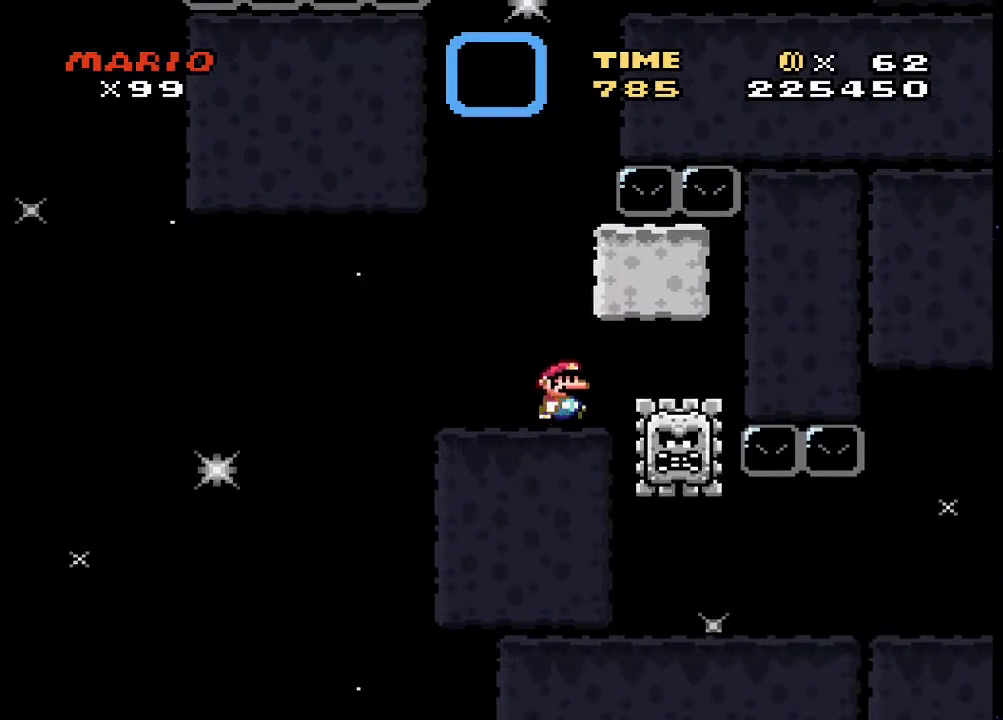
{"buttons": ["SQUARE"], "events": []}
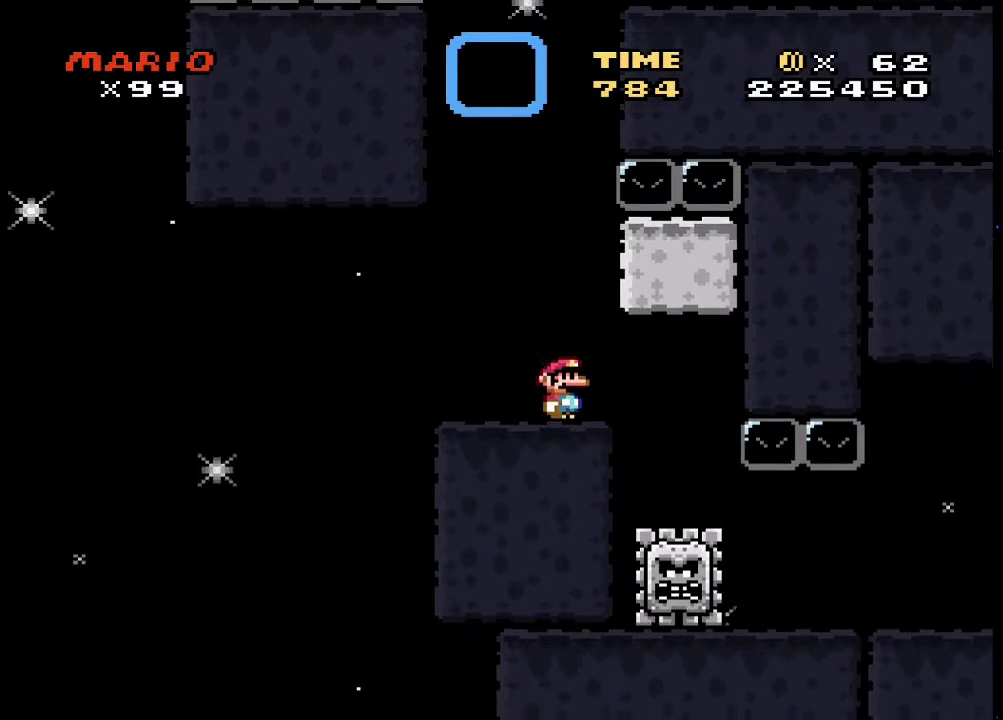
{"buttons": ["CROSS", "SQUARE", "DPAD_RIGHT"], "events": [[67, "DPAD_LEFT", "down"], [367, "CROSS", "down"], [400, "DPAD_LEFT", "up"], [433, "DPAD_RIGHT", "down"]]}
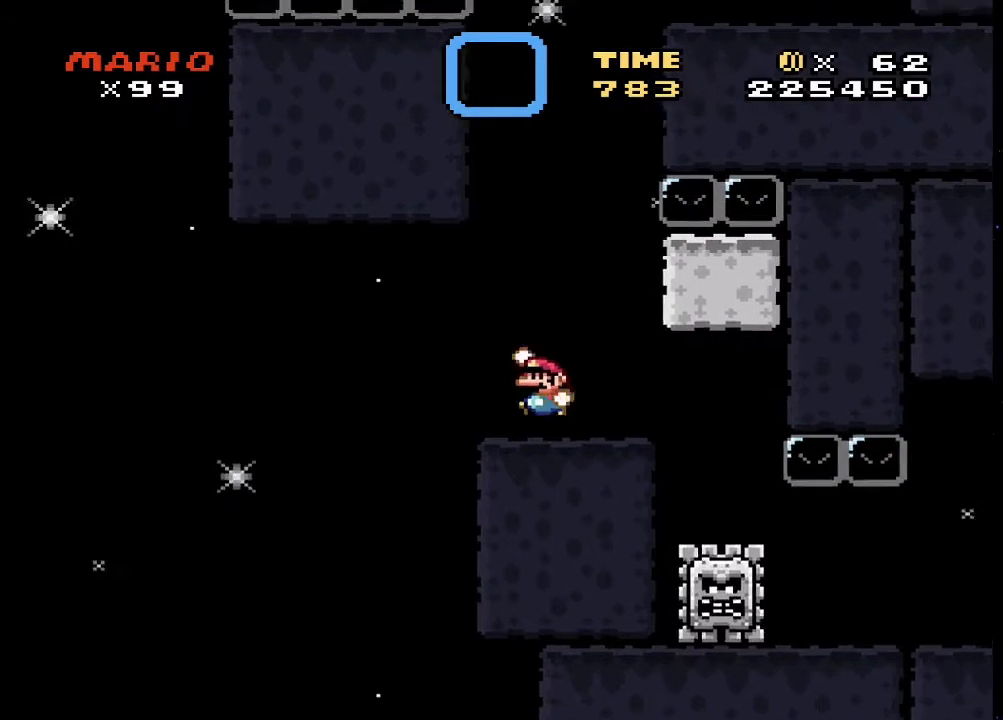
{"buttons": ["SQUARE", "DPAD_LEFT"], "events": [[333, "DPAD_RIGHT", "up"], [400, "DPAD_LEFT", "down"], [433, "CROSS", "up"]]}
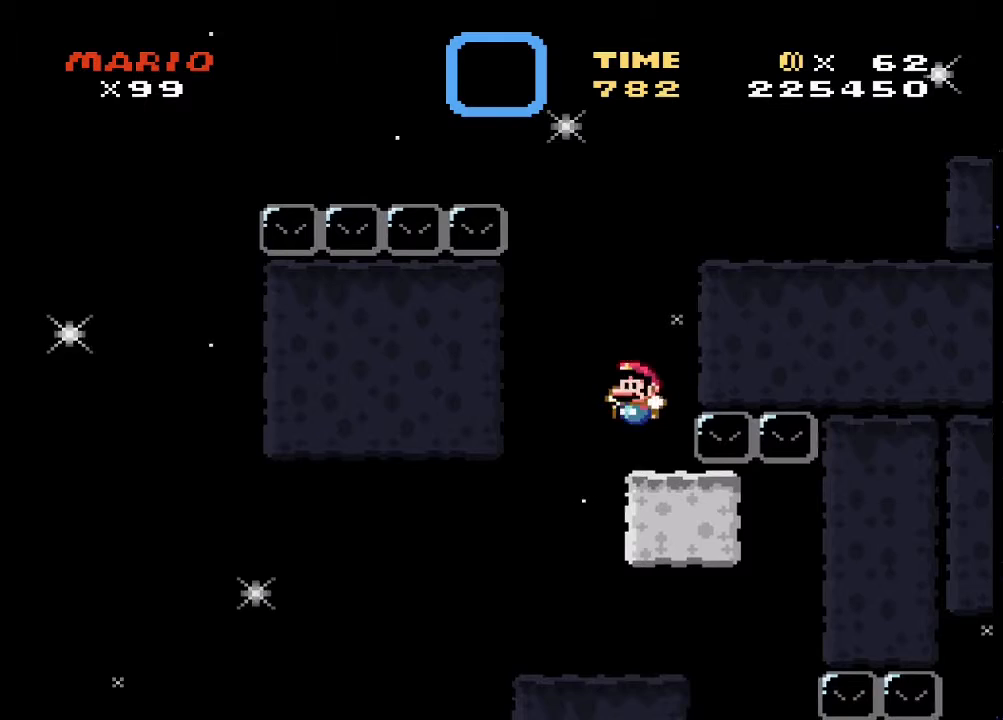
{"buttons": ["SQUARE", "DPAD_RIGHT"], "events": [[33, "DPAD_LEFT", "up"], [300, "DPAD_RIGHT", "down"]]}
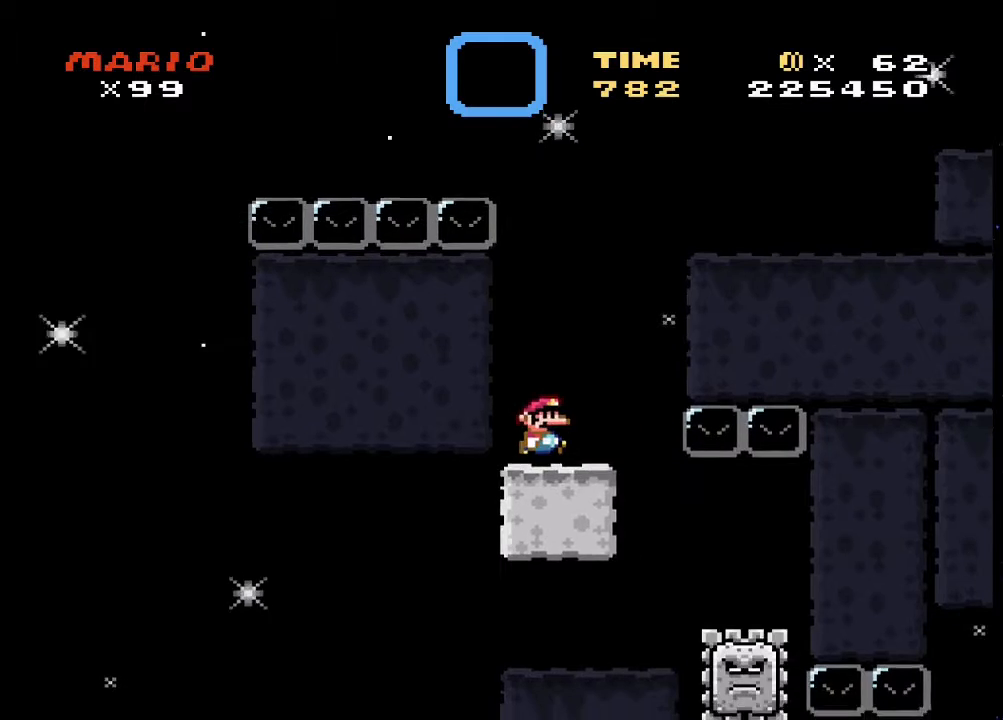
{"buttons": ["CROSS", "SQUARE", "DPAD_RIGHT"], "events": [[67, "CROSS", "down"]]}
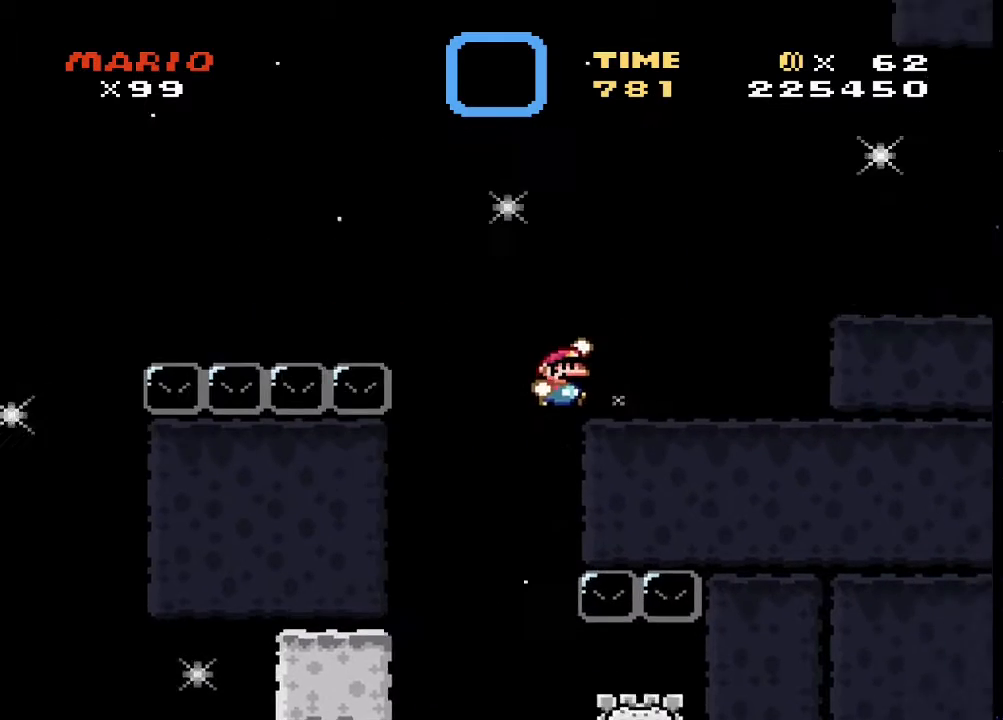
{"buttons": ["SQUARE", "DPAD_RIGHT"], "events": [[200, "CROSS", "up"], [267, "DPAD_RIGHT", "up"], [467, "DPAD_RIGHT", "down"]]}
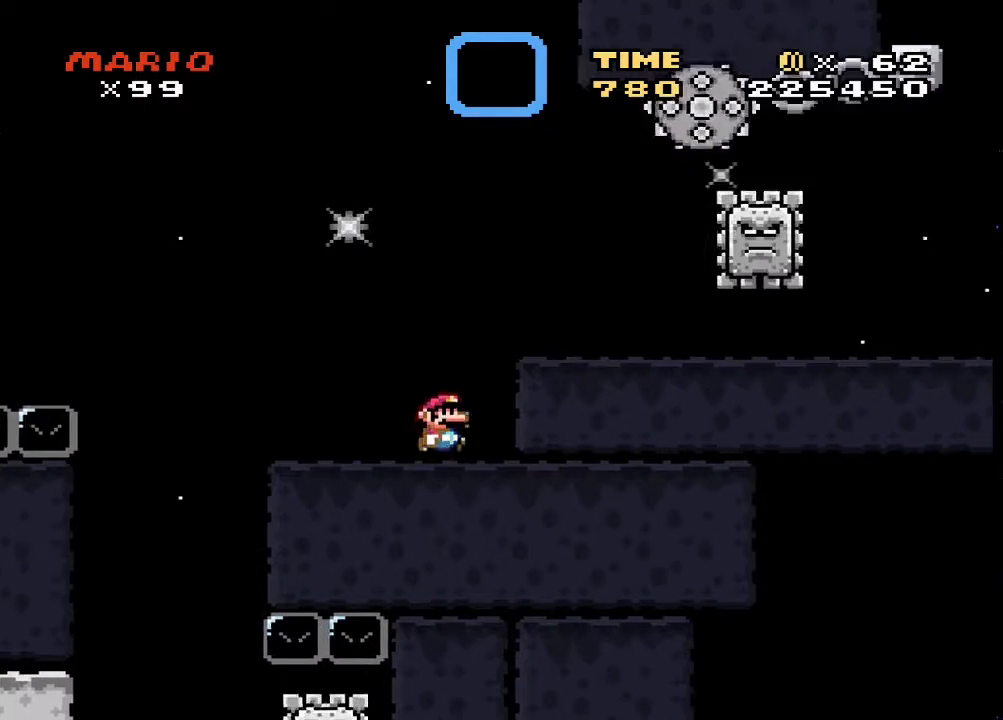
{"buttons": ["TRIANGLE", "DPAD_RIGHT"], "events": [[167, "DPAD_RIGHT", "up"], [167, "SQUARE", "up"], [200, "TRIANGLE", "down"], [267, "CIRCLE", "down"], [467, "CIRCLE", "up"], [467, "DPAD_RIGHT", "down"]]}
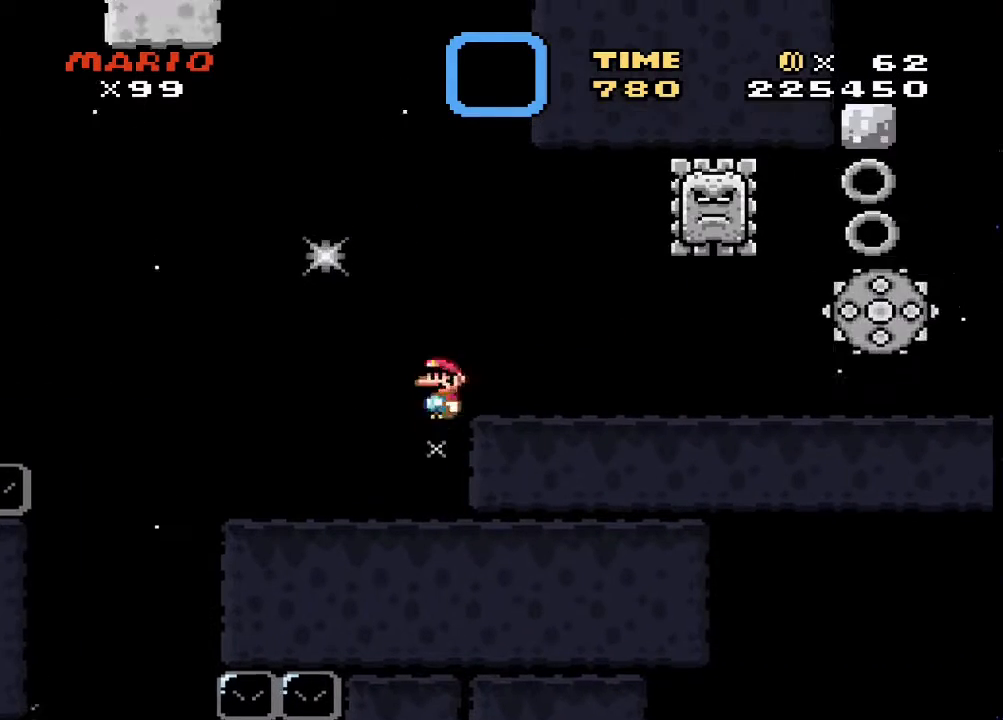
{"buttons": ["TRIANGLE", "DPAD_LEFT"], "events": [[367, "DPAD_RIGHT", "up"], [433, "DPAD_LEFT", "down"]]}
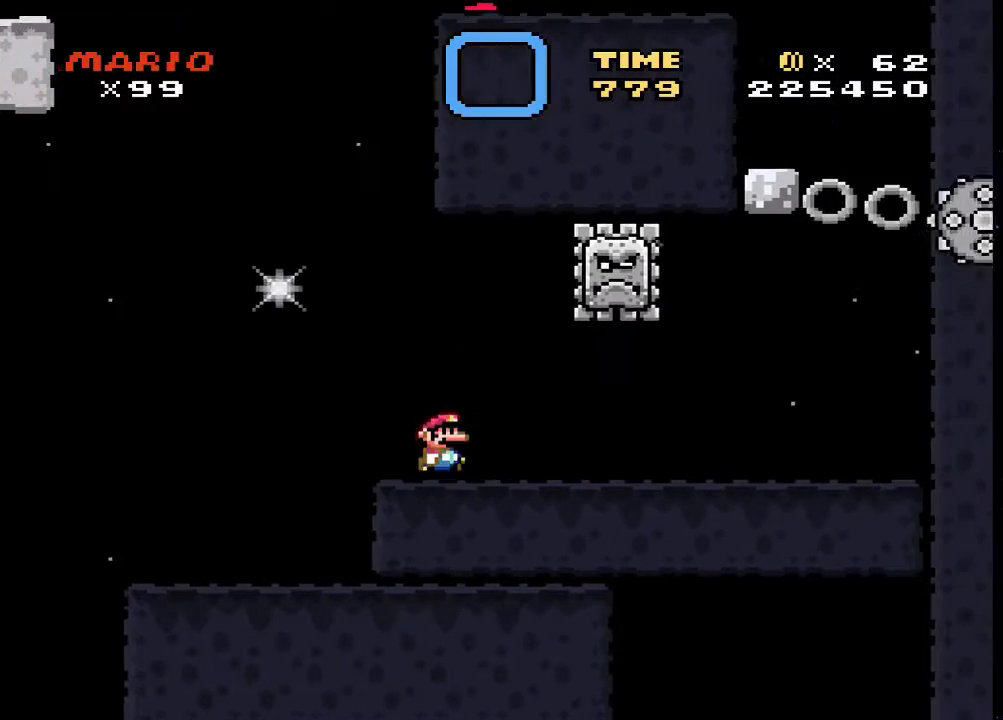
{"buttons": ["TRIANGLE"], "events": [[100, "DPAD_LEFT", "up"], [333, "DPAD_LEFT", "down"], [500, "DPAD_LEFT", "up"]]}
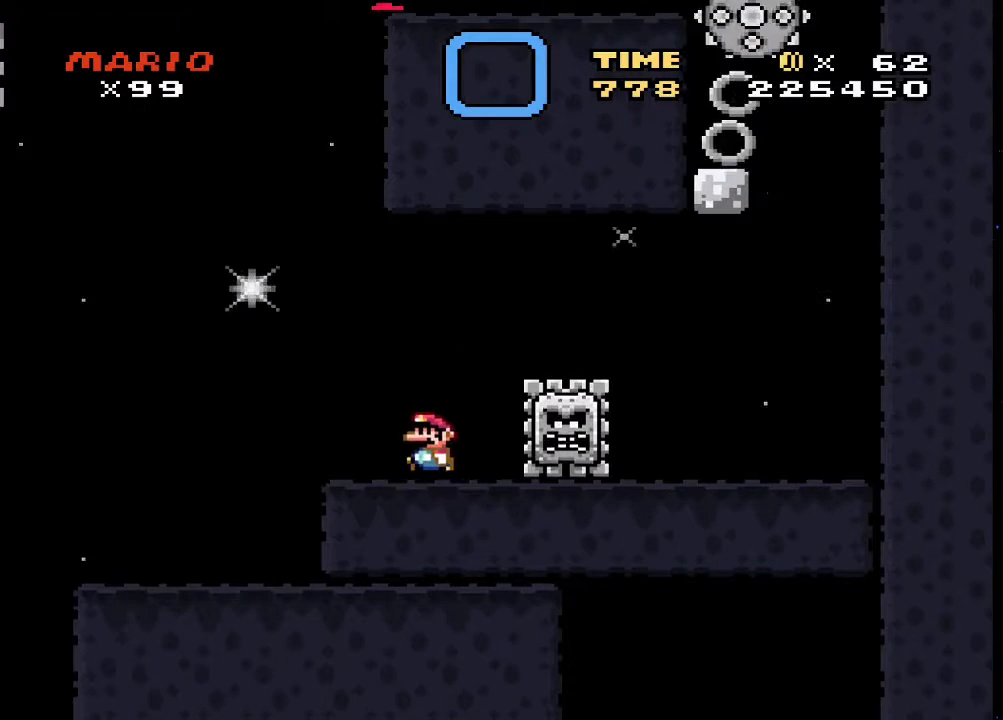
{"buttons": ["SQUARE"], "events": [[133, "DPAD_RIGHT", "down"], [233, "DPAD_RIGHT", "up"], [433, "TRIANGLE", "up"], [467, "SQUARE", "down"]]}
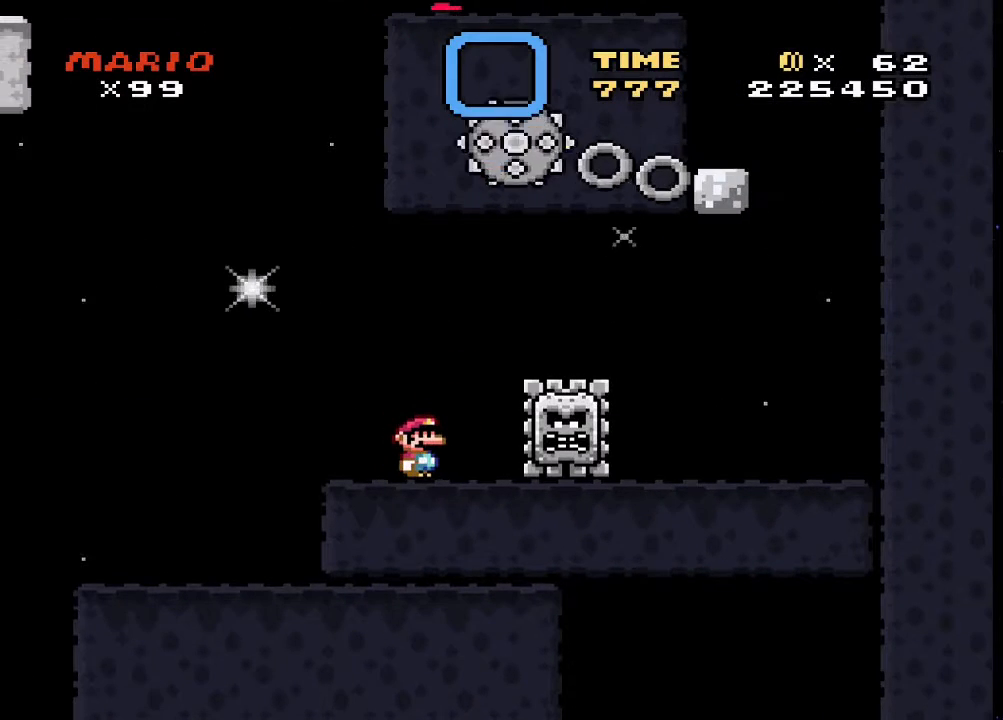
{"buttons": ["SQUARE", "DPAD_RIGHT"], "events": [[433, "DPAD_RIGHT", "down"]]}
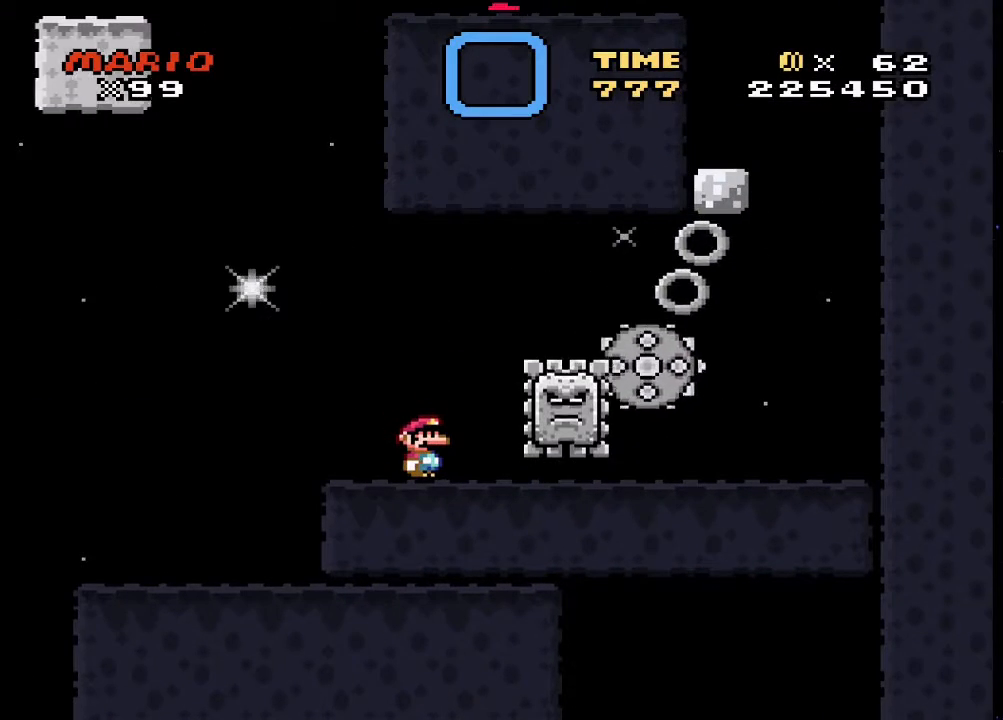
{"buttons": ["SQUARE", "DPAD_RIGHT"], "events": []}
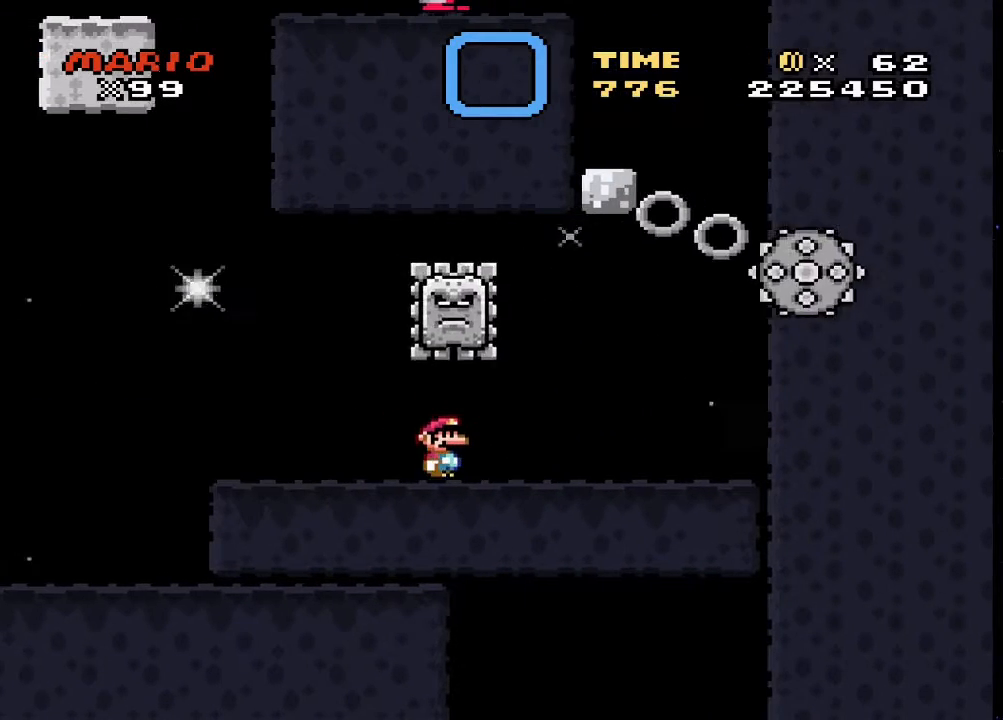
{"buttons": ["TRIANGLE", "DPAD_RIGHT"], "events": [[133, "SQUARE", "up"], [133, "TRIANGLE", "down"], [167, "DPAD_RIGHT", "up"], [200, "DPAD_LEFT", "down"], [333, "DPAD_LEFT", "up"], [467, "DPAD_RIGHT", "down"]]}
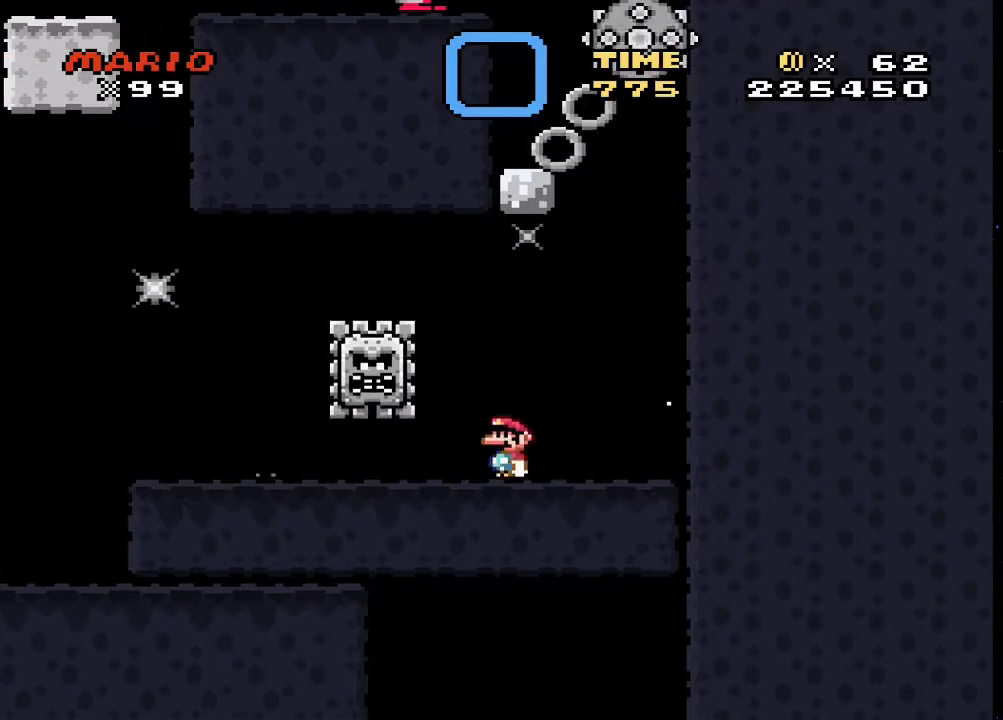
{"buttons": ["TRIANGLE"], "events": [[133, "DPAD_RIGHT", "up"]]}
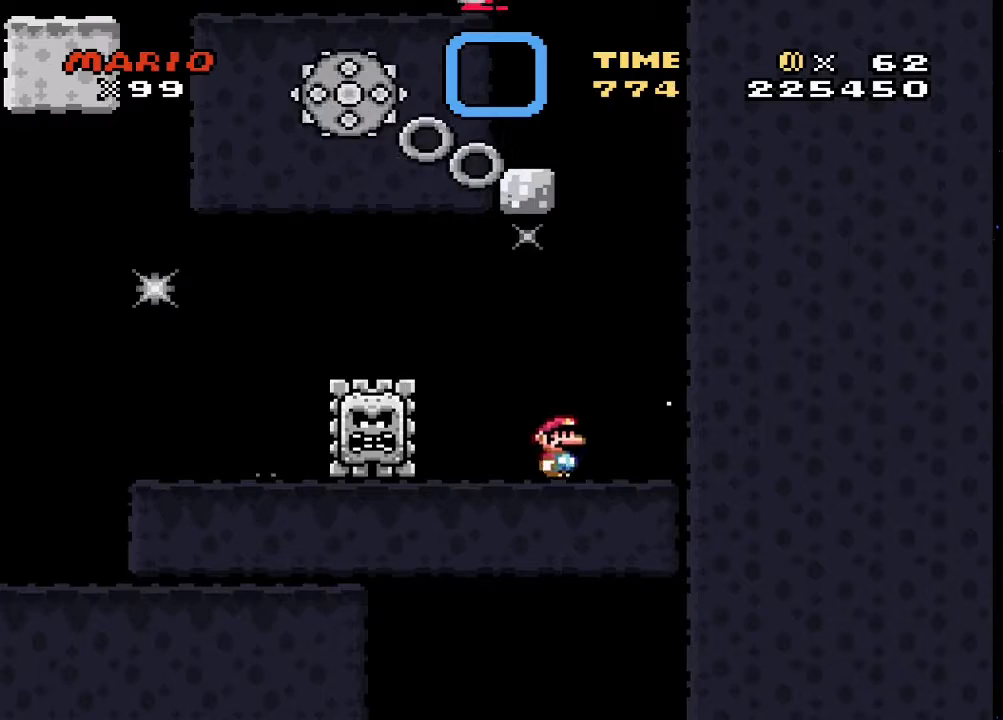
{"buttons": ["CIRCLE", "TRIANGLE", "DPAD_LEFT"], "events": [[67, "DPAD_RIGHT", "down"], [267, "CIRCLE", "down"], [400, "DPAD_RIGHT", "up"], [433, "DPAD_LEFT", "down"]]}
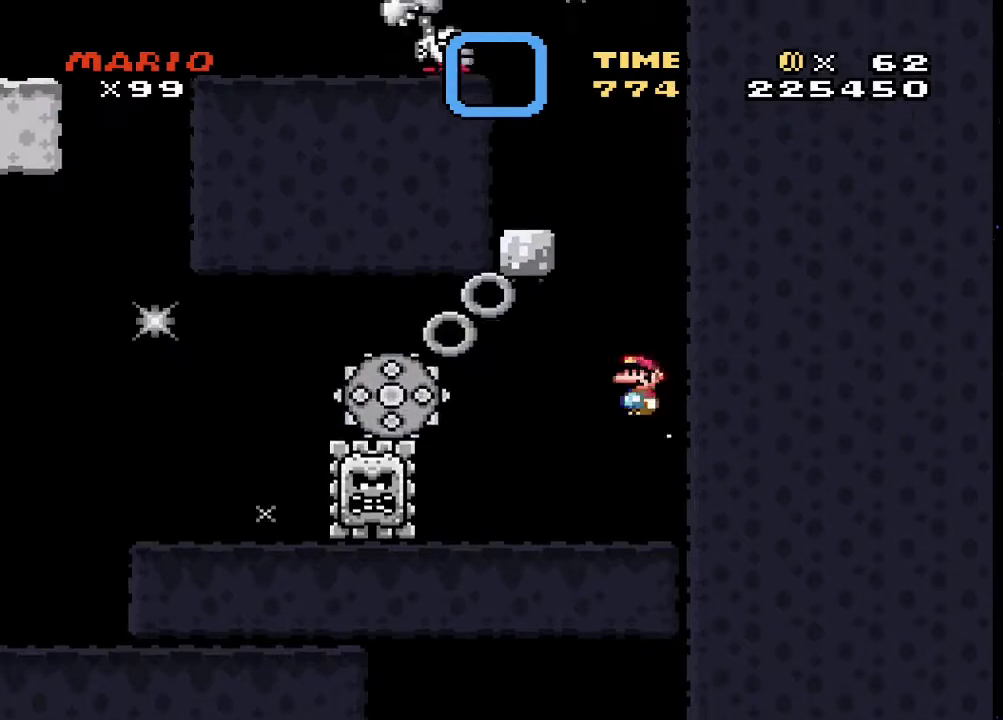
{"buttons": ["CIRCLE", "TRIANGLE", "DPAD_LEFT"], "events": [[100, "DPAD_LEFT", "up"], [167, "DPAD_RIGHT", "down"], [367, "DPAD_RIGHT", "up"], [433, "DPAD_LEFT", "down"]]}
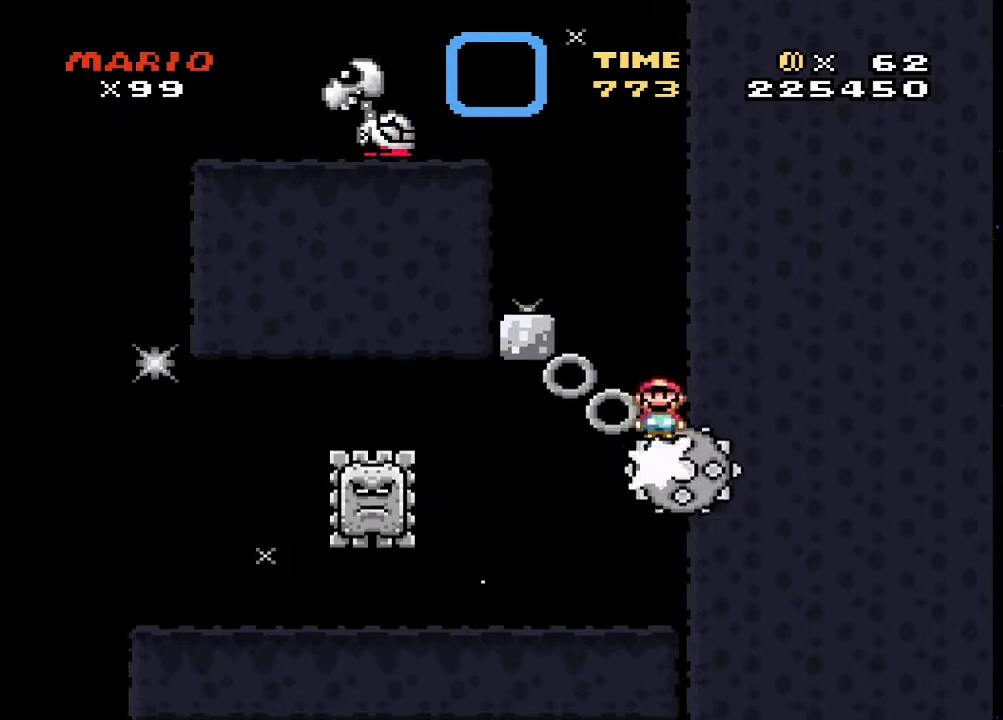
{"buttons": ["SQUARE"], "events": [[300, "CIRCLE", "up"], [367, "DPAD_LEFT", "up"], [400, "SQUARE", "down"], [400, "TRIANGLE", "up"]]}
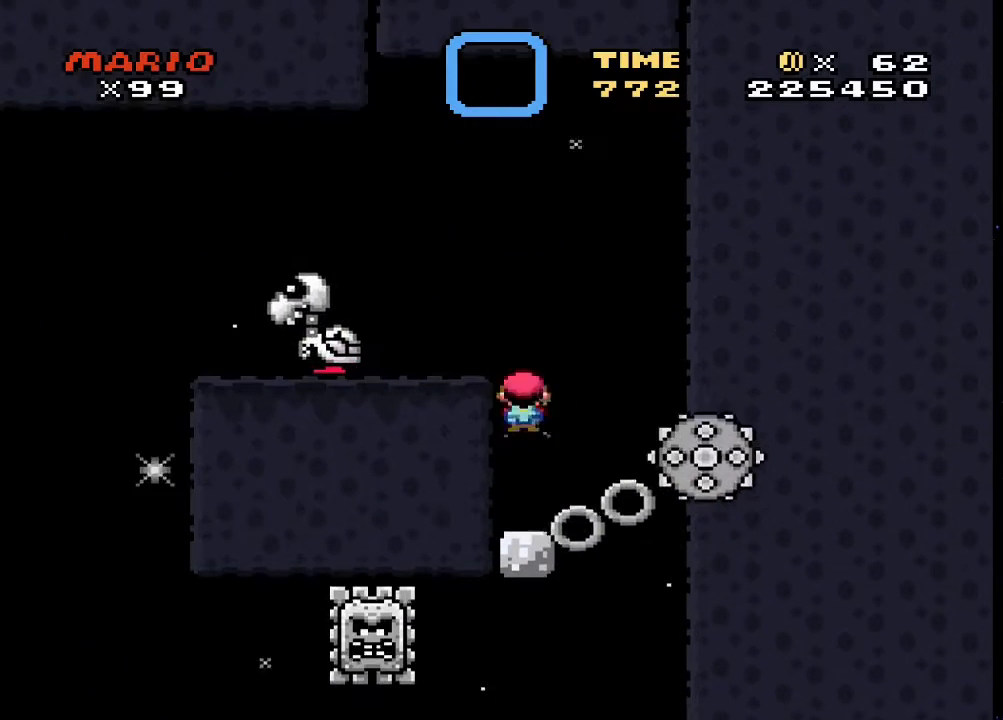
{"buttons": ["CROSS", "SQUARE"], "events": [[400, "CROSS", "down"]]}
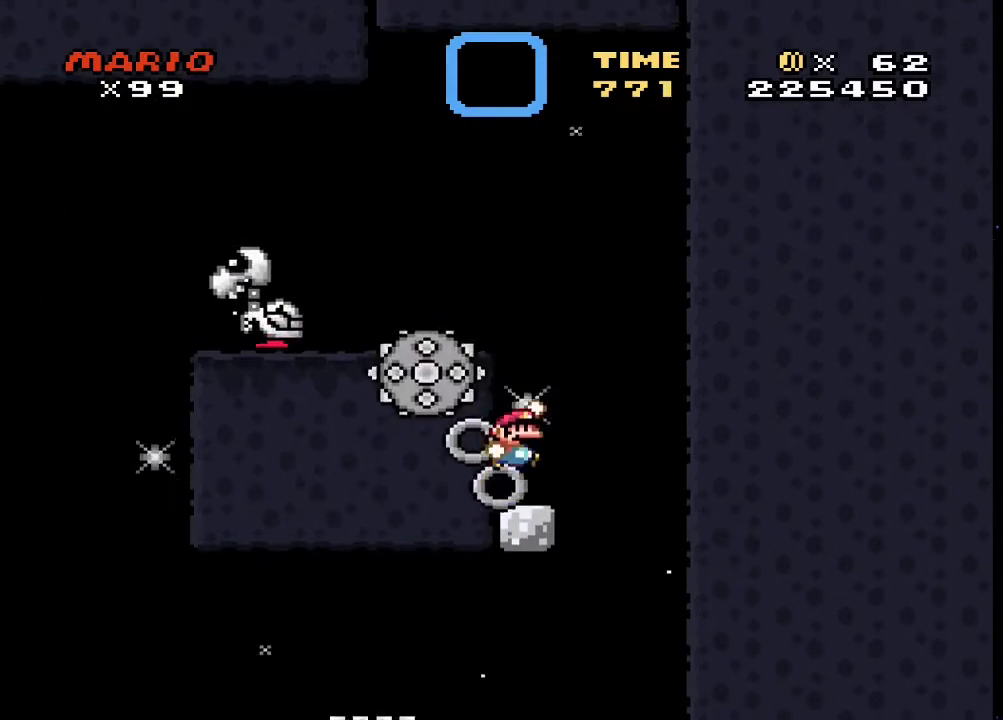
{"buttons": ["CIRCLE", "TRIANGLE", "DPAD_LEFT"], "events": [[133, "DPAD_LEFT", "down"], [200, "CROSS", "up"], [200, "SQUARE", "up"], [200, "TRIANGLE", "down"], [300, "DPAD_LEFT", "up"], [433, "DPAD_LEFT", "down"], [500, "CIRCLE", "down"]]}
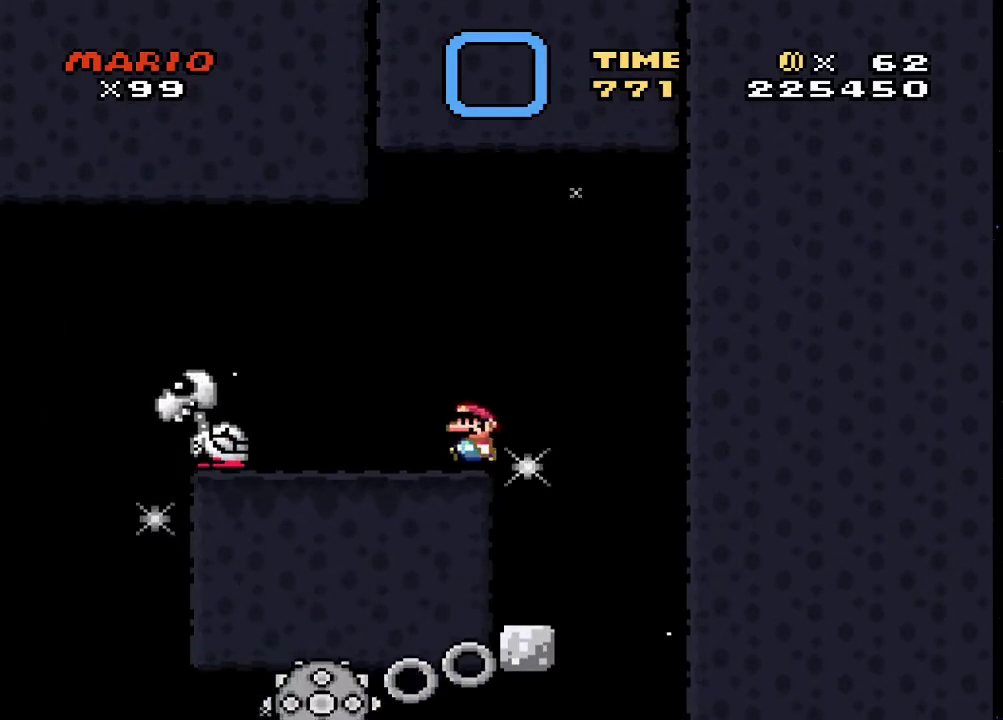
{"buttons": ["TRIANGLE", "DPAD_RIGHT"], "events": [[100, "CIRCLE", "up"], [267, "DPAD_LEFT", "up"], [500, "DPAD_RIGHT", "down"]]}
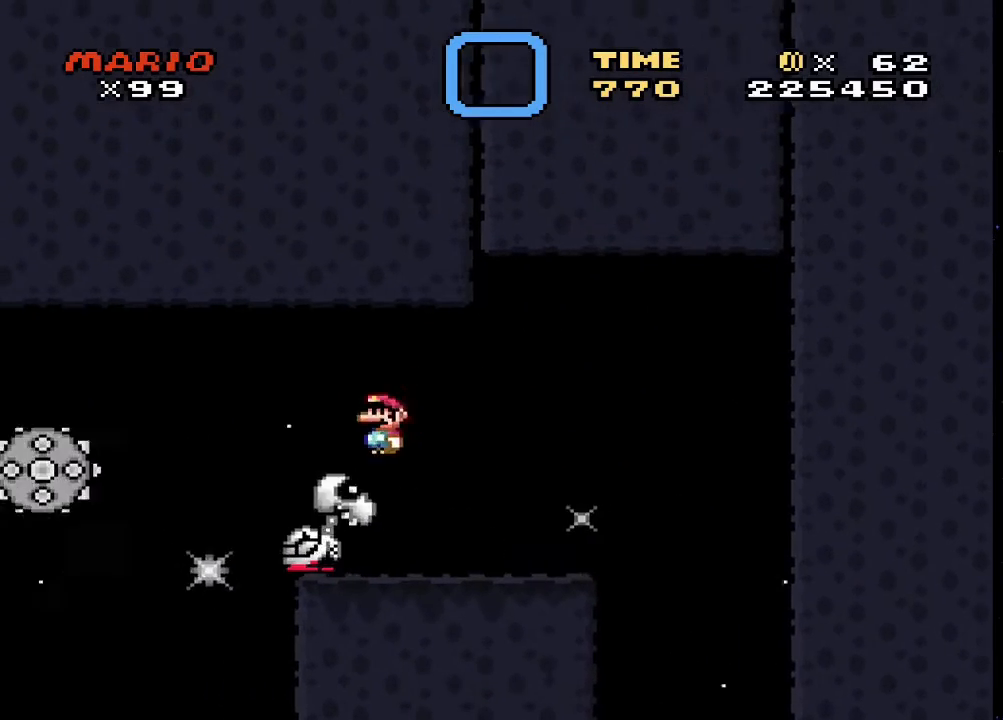
{"buttons": ["TRIANGLE", "DPAD_LEFT"], "events": [[367, "DPAD_RIGHT", "up"], [467, "DPAD_LEFT", "down"]]}
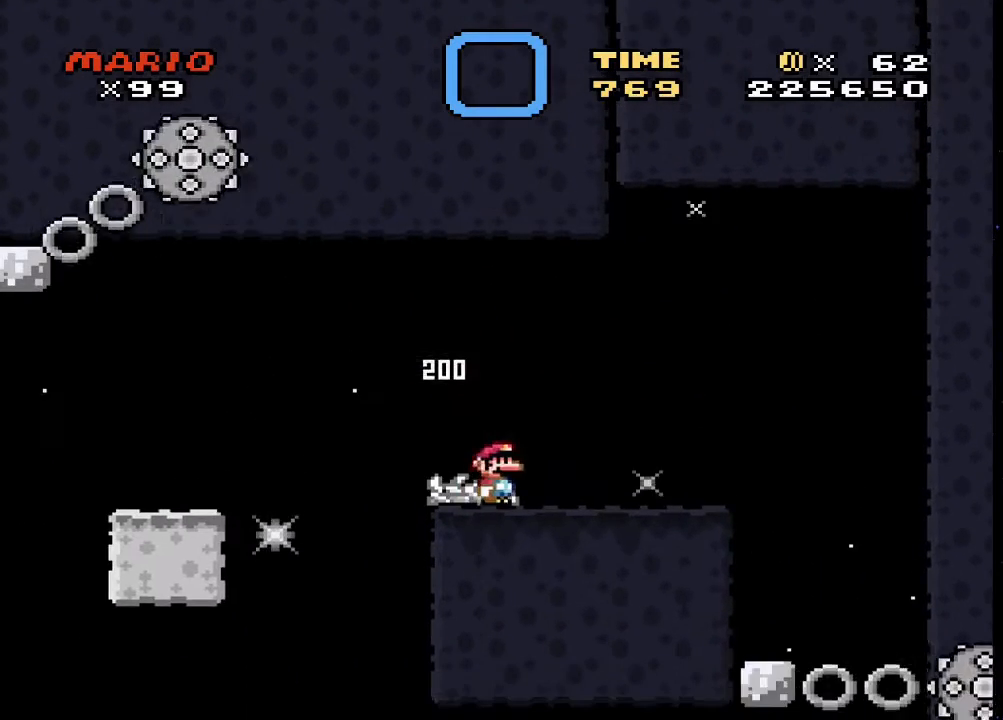
{"buttons": ["TRIANGLE"], "events": [[100, "CIRCLE", "down"], [200, "CIRCLE", "up"], [467, "DPAD_LEFT", "up"]]}